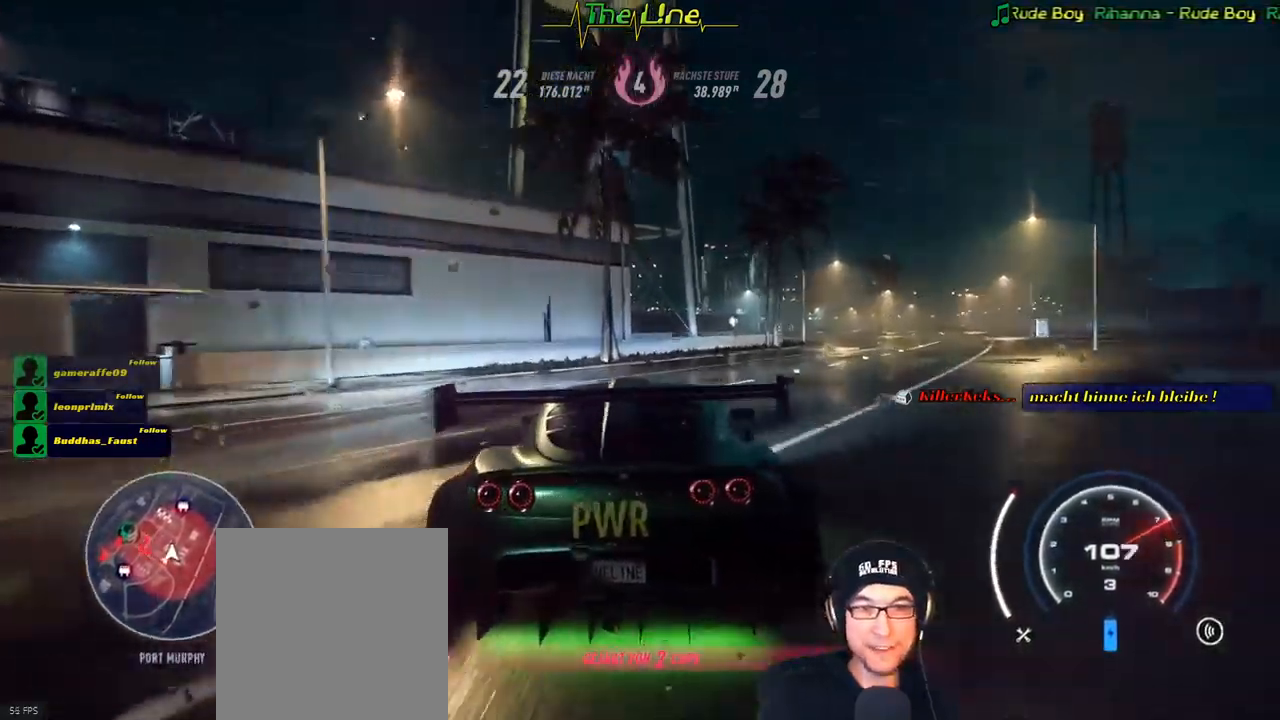
Gameplay with a controller (Xbox layout); each line is a JSON object with the inputs held at the frame after it. "events" lists button and stick changes between this image and that frame as [ms after this image, input, new state], when the widget could be followed in between.
{"buttons": ["R2"], "left_stick": "center", "right_stick": "center", "events": [[84, "left_stick", "right"], [367, "left_stick", "center"]]}
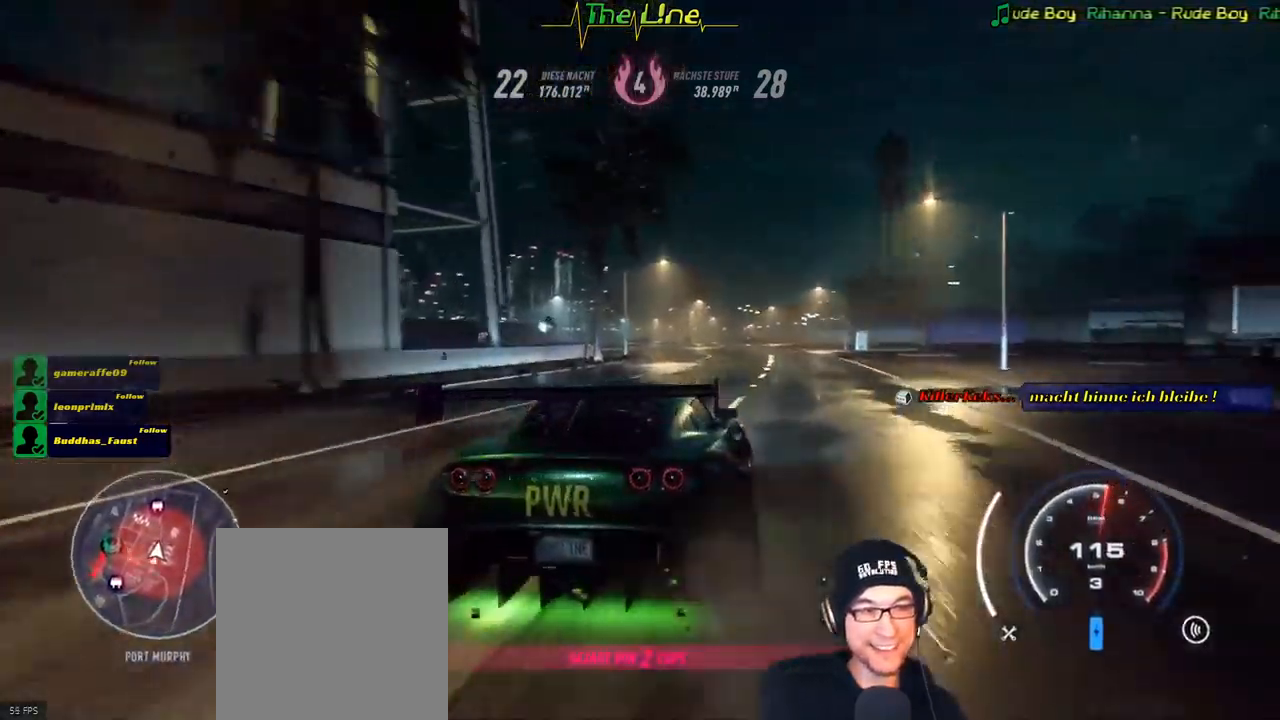
{"buttons": ["R2"], "left_stick": "center", "right_stick": "center", "events": [[150, "left_stick", "up-left"], [267, "left_stick", "center"]]}
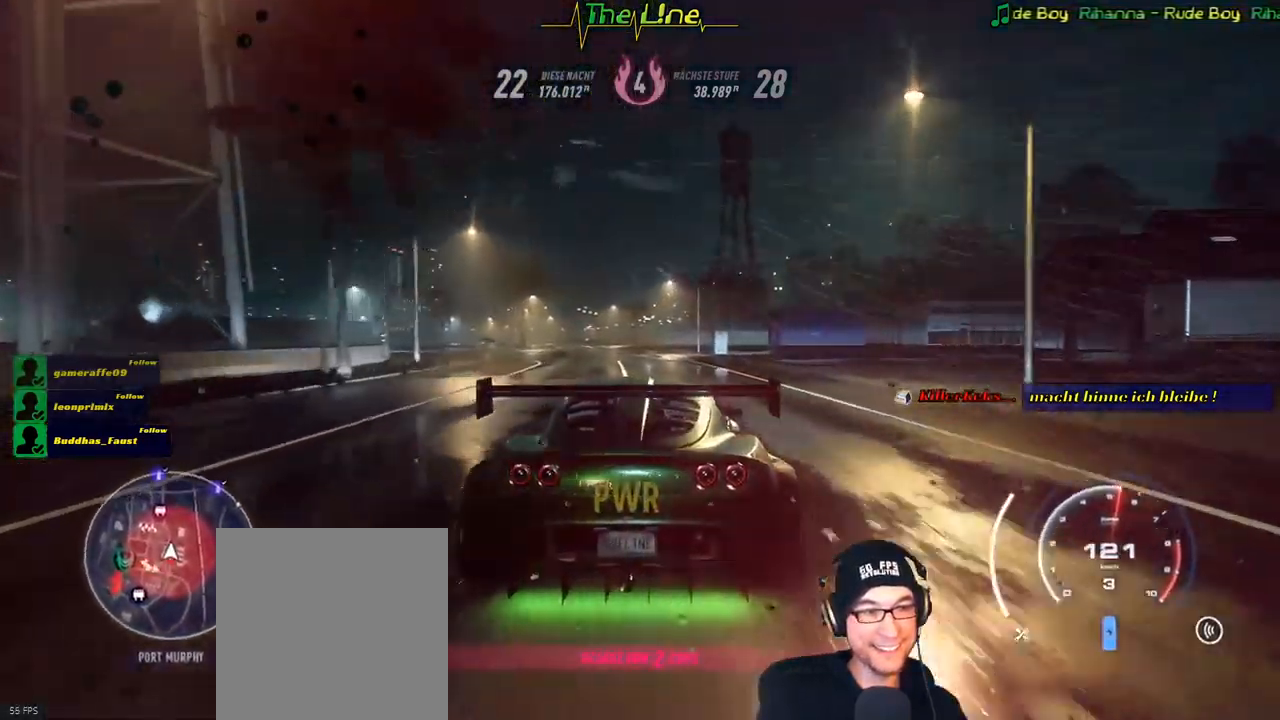
{"buttons": ["R2"], "left_stick": "center", "right_stick": "center", "events": [[167, "left_stick", "left"], [301, "left_stick", "center"]]}
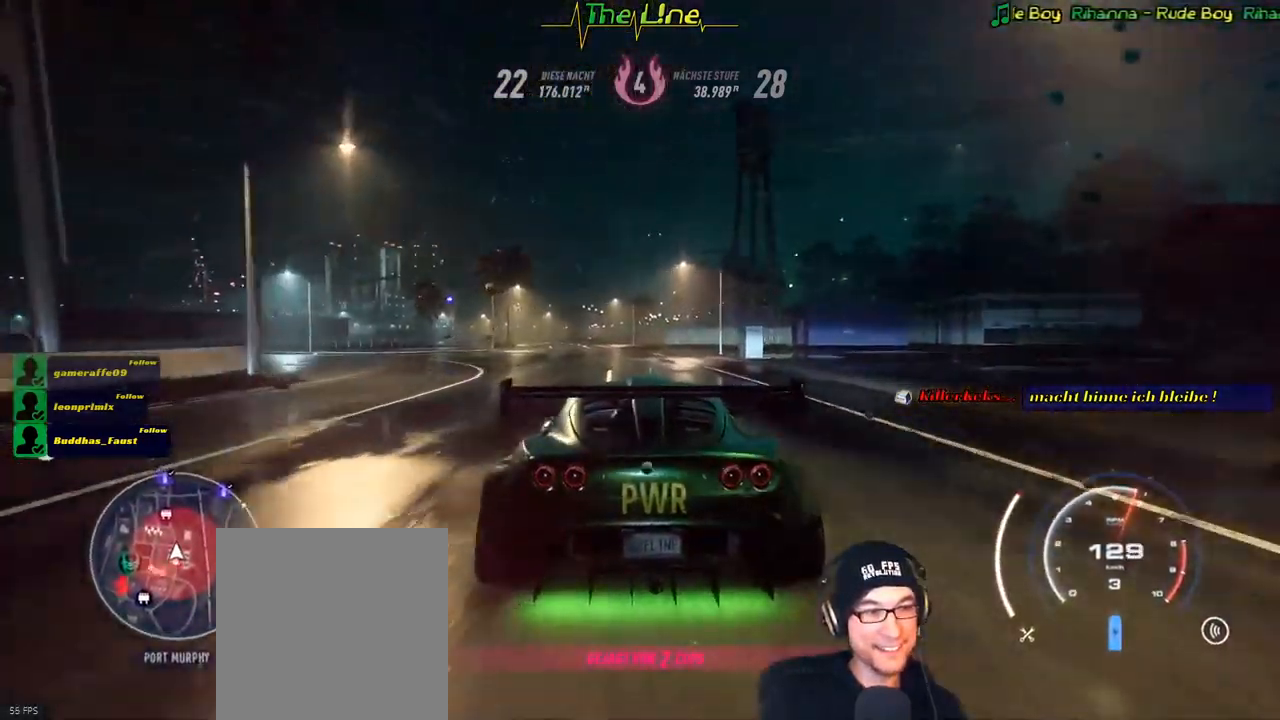
{"buttons": ["R2"], "left_stick": "center", "right_stick": "center", "events": [[67, "left_stick", "left"], [167, "left_stick", "center"], [367, "left_stick", "left"], [467, "left_stick", "center"]]}
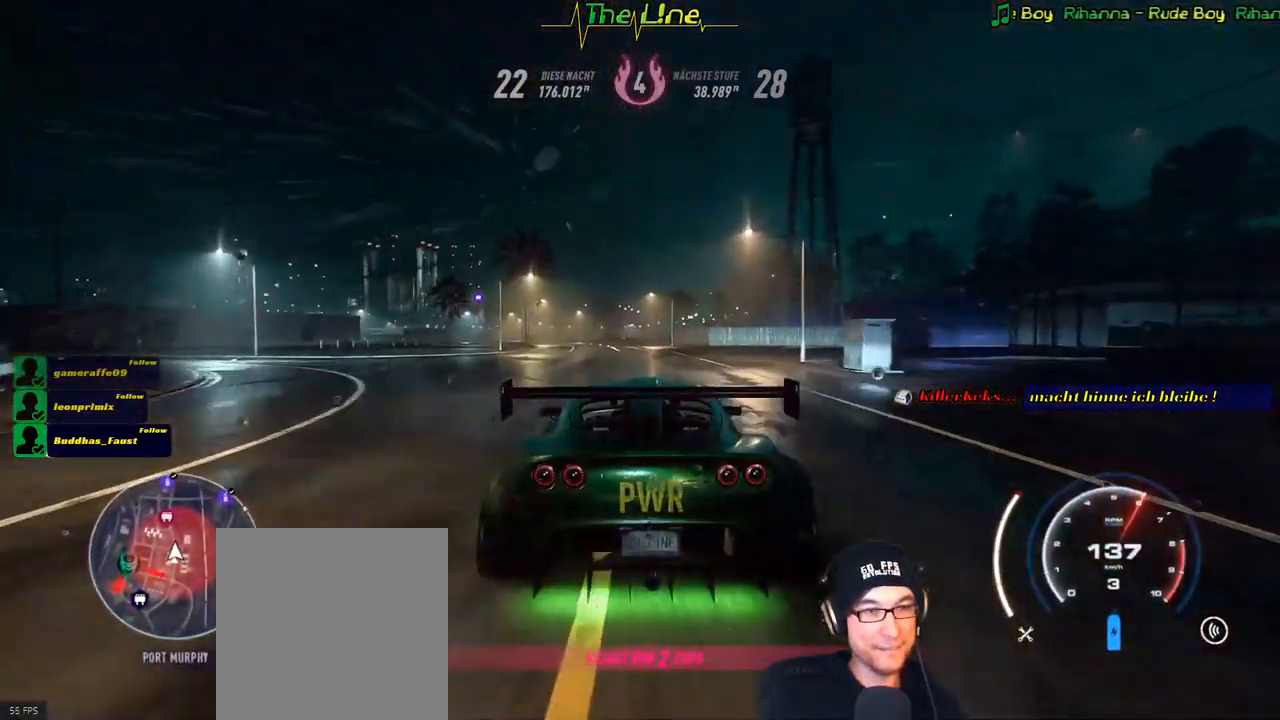
{"buttons": ["R2"], "left_stick": "center", "right_stick": "center", "events": []}
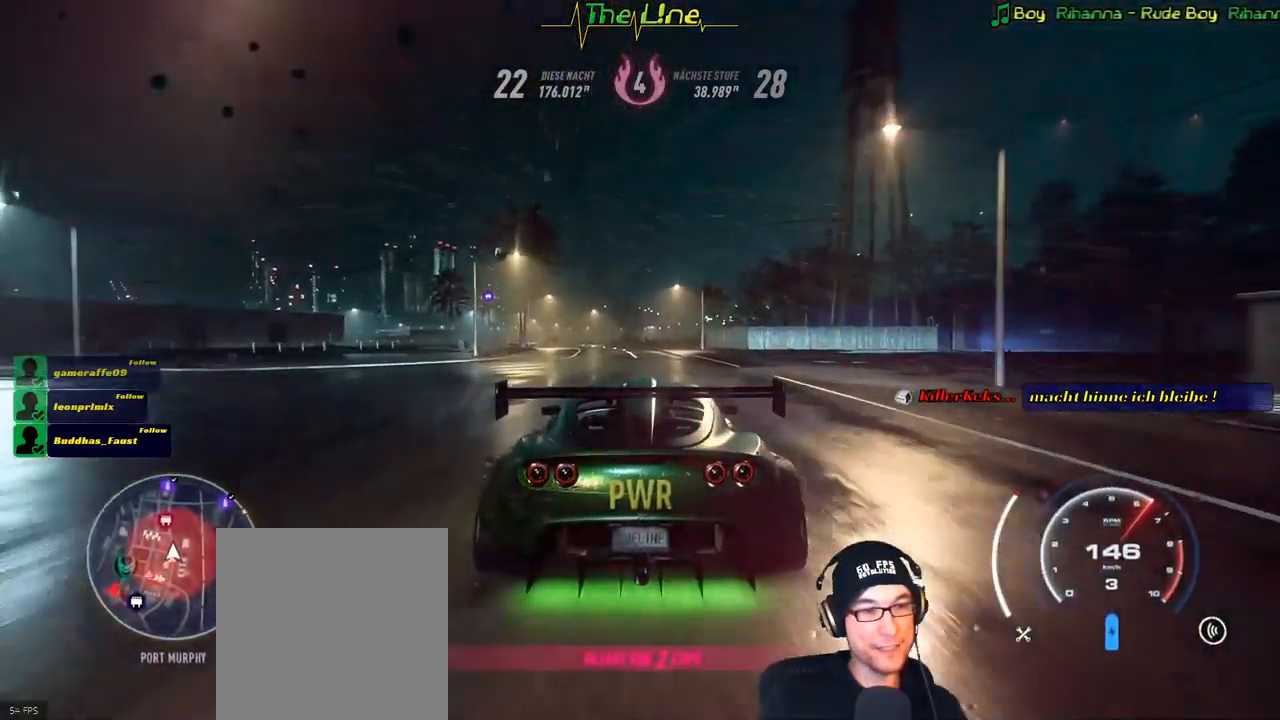
{"buttons": ["R2"], "left_stick": "center", "right_stick": "center", "events": [[83, "left_stick", "left"], [183, "left_stick", "center"]]}
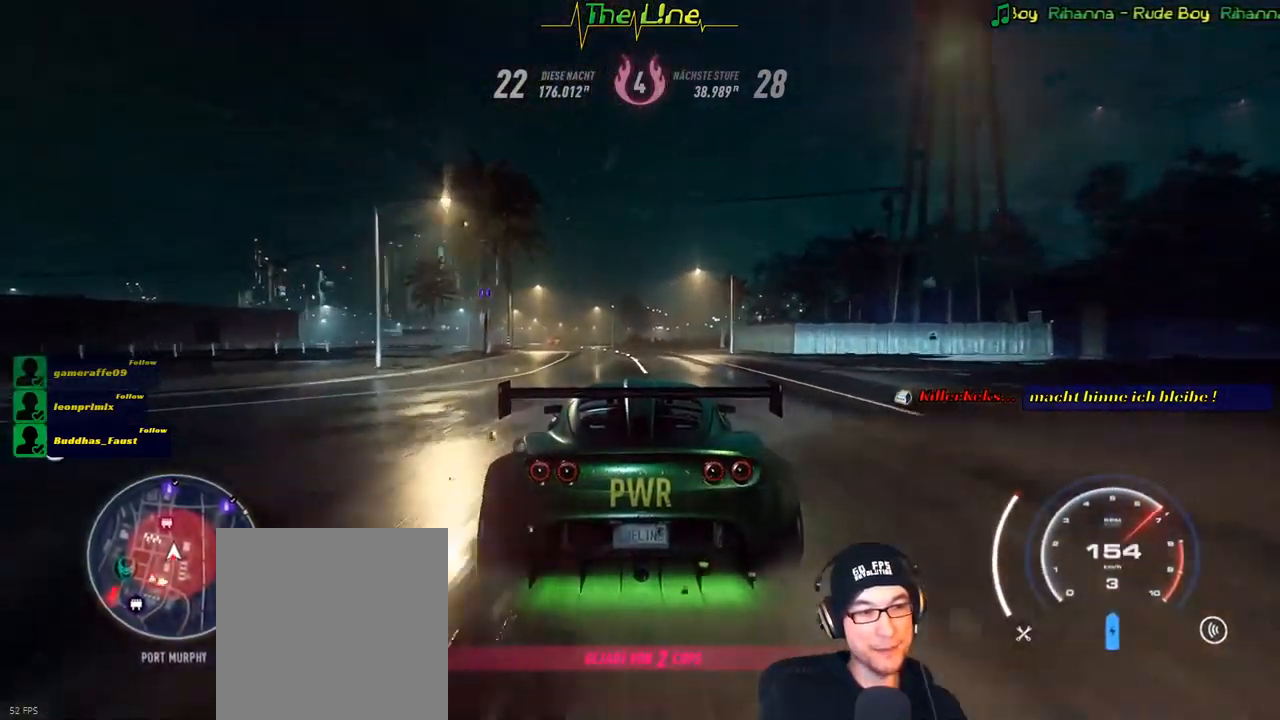
{"buttons": ["R2"], "left_stick": "center", "right_stick": "center", "events": [[234, "left_stick", "left"], [367, "left_stick", "center"]]}
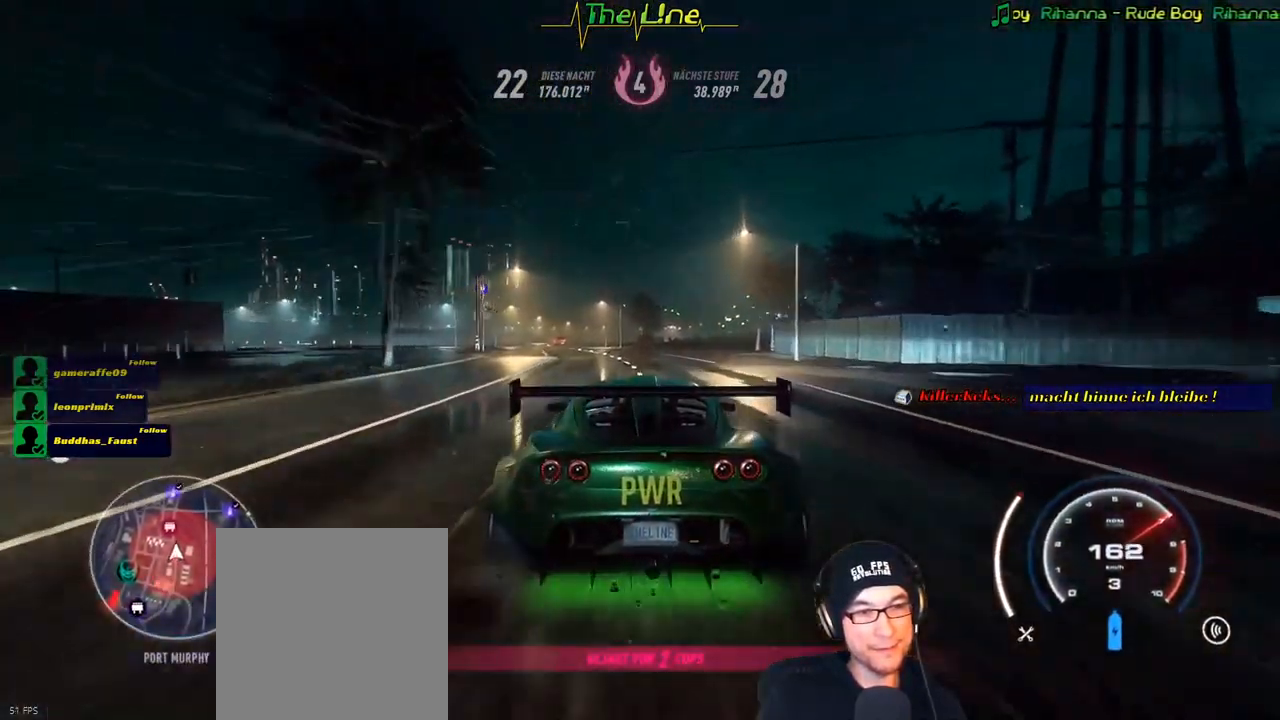
{"buttons": ["R2"], "left_stick": "center", "right_stick": "center", "events": [[50, "left_stick", "left"], [183, "left_stick", "center"], [317, "left_stick", "left"], [417, "left_stick", "center"]]}
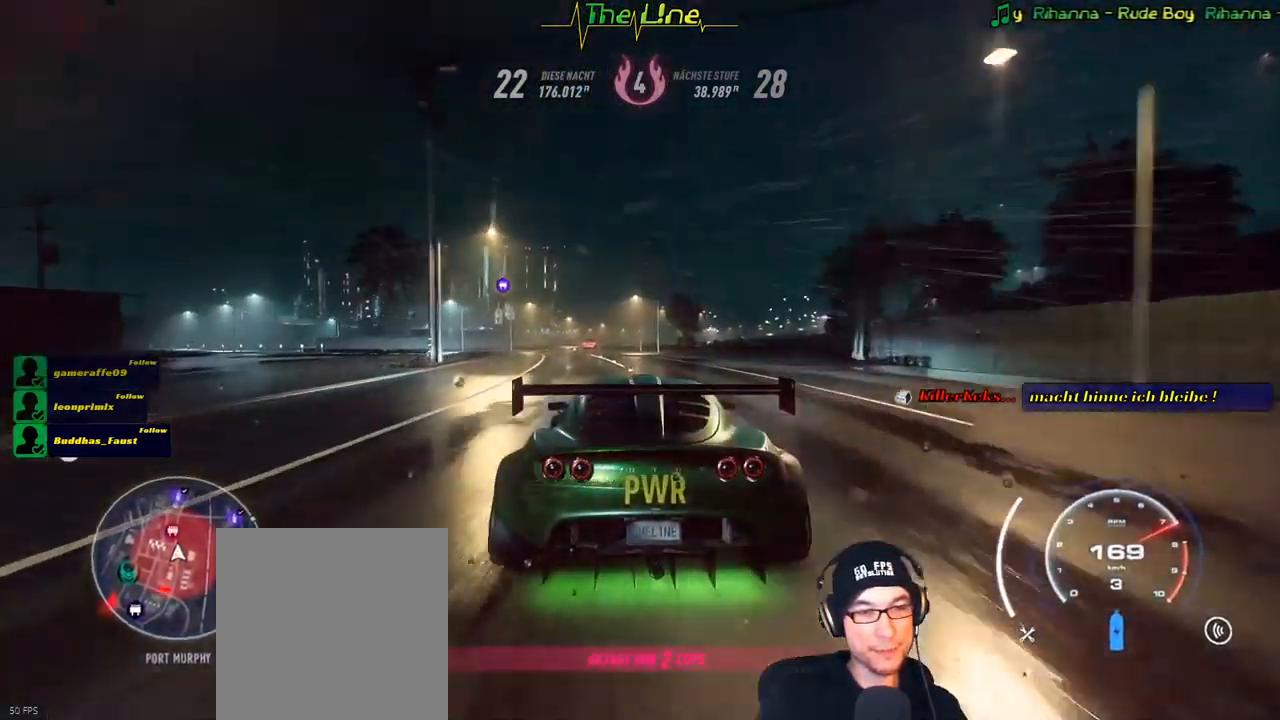
{"buttons": ["R2"], "left_stick": "center", "right_stick": "center", "events": [[50, "left_stick", "left"], [167, "left_stick", "center"], [368, "left_stick", "left"], [501, "left_stick", "center"]]}
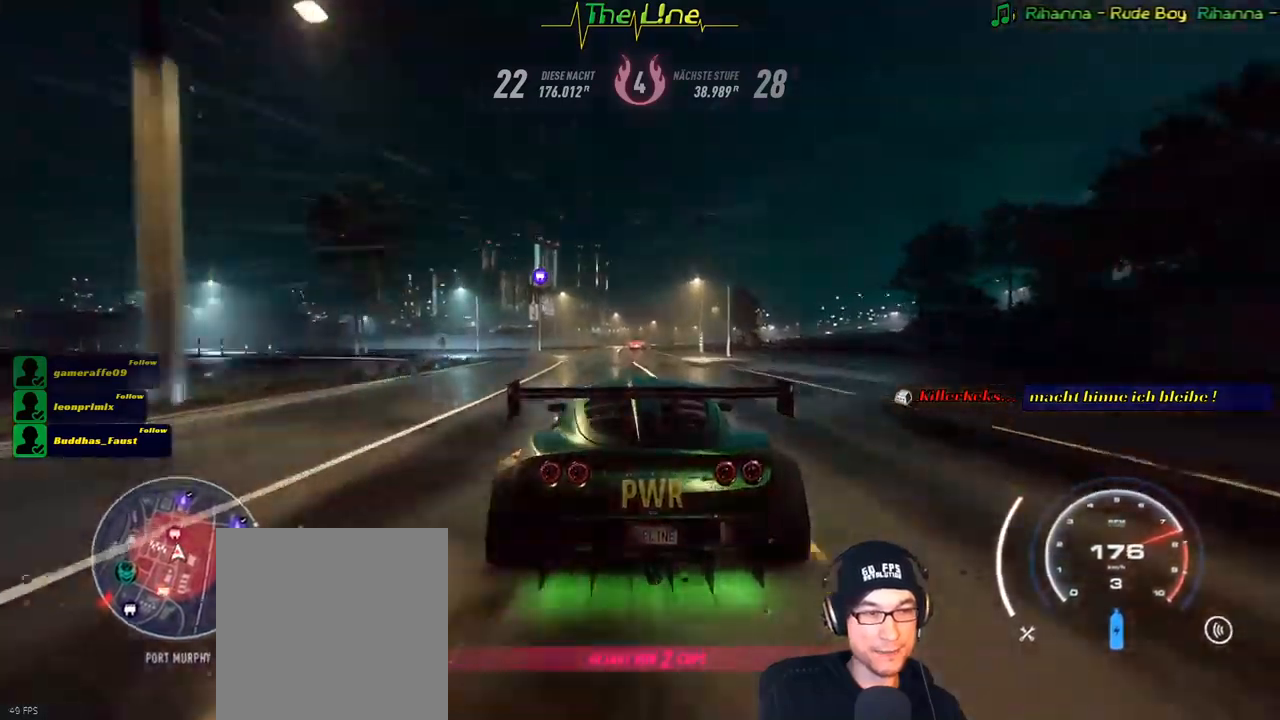
{"buttons": ["R2"], "left_stick": "center", "right_stick": "center", "events": [[200, "left_stick", "up-left"], [284, "left_stick", "center"]]}
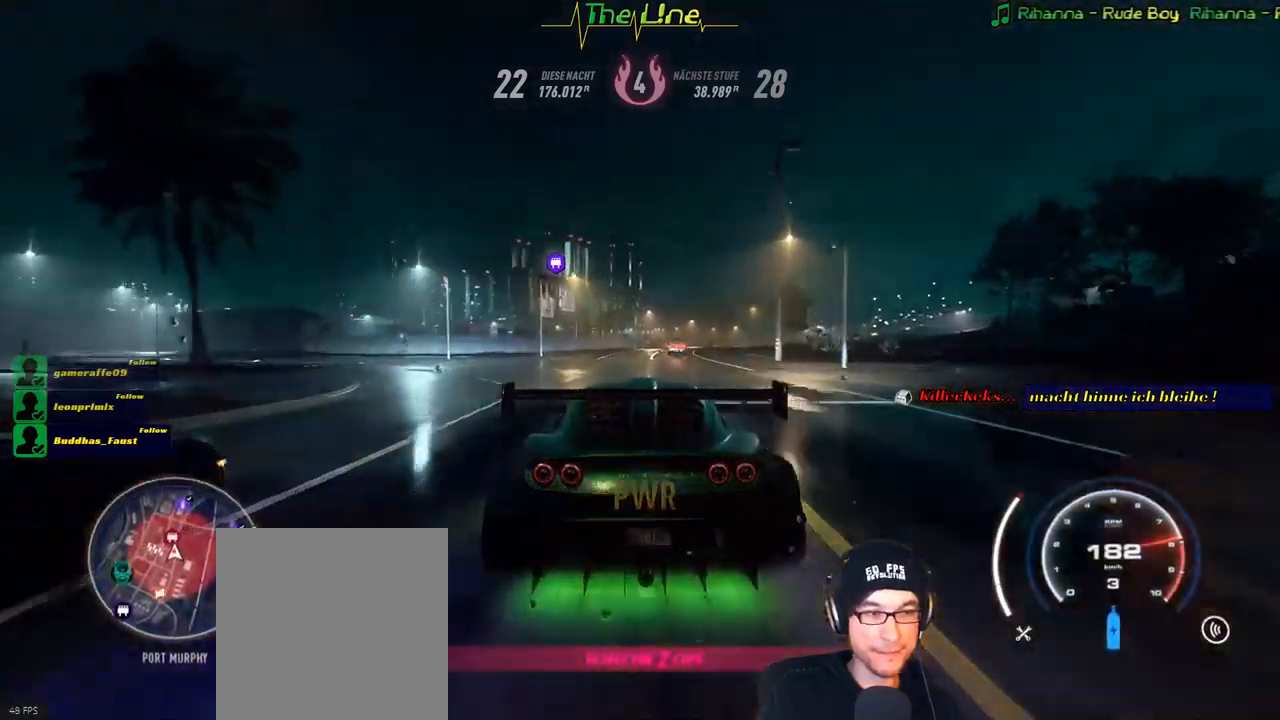
{"buttons": ["R2"], "left_stick": "center", "right_stick": "center", "events": [[250, "left_stick", "right"], [433, "left_stick", "center"]]}
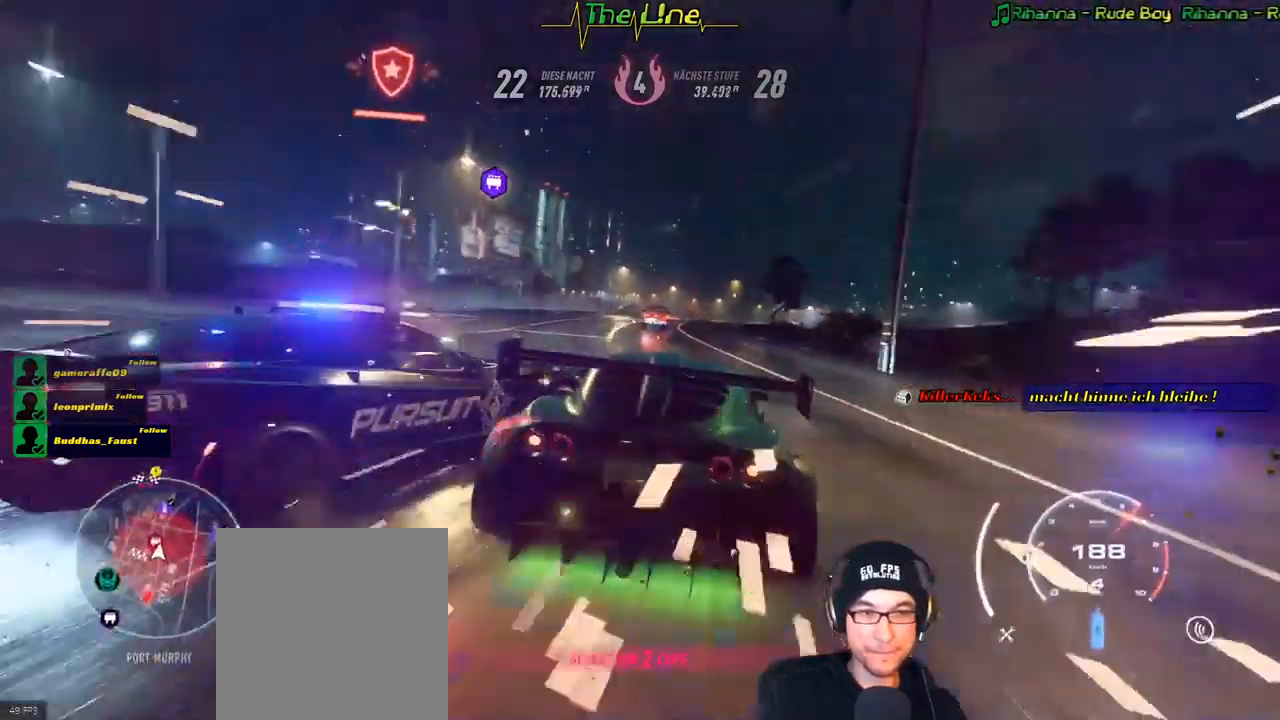
{"buttons": ["R2"], "left_stick": "left", "right_stick": "center", "events": [[150, "left_stick", "left"]]}
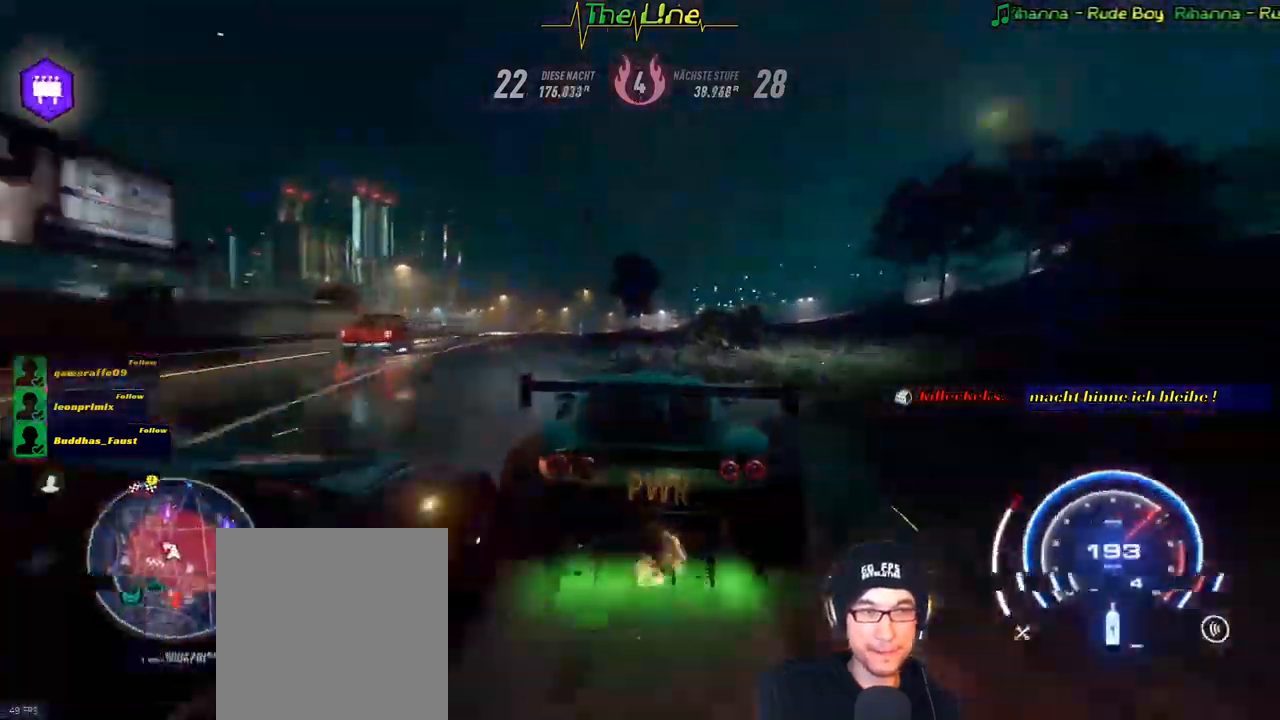
{"buttons": ["R2"], "left_stick": "center", "right_stick": "center", "events": [[50, "left_stick", "center"], [216, "left_stick", "left"], [350, "left_stick", "up-left"], [483, "left_stick", "center"]]}
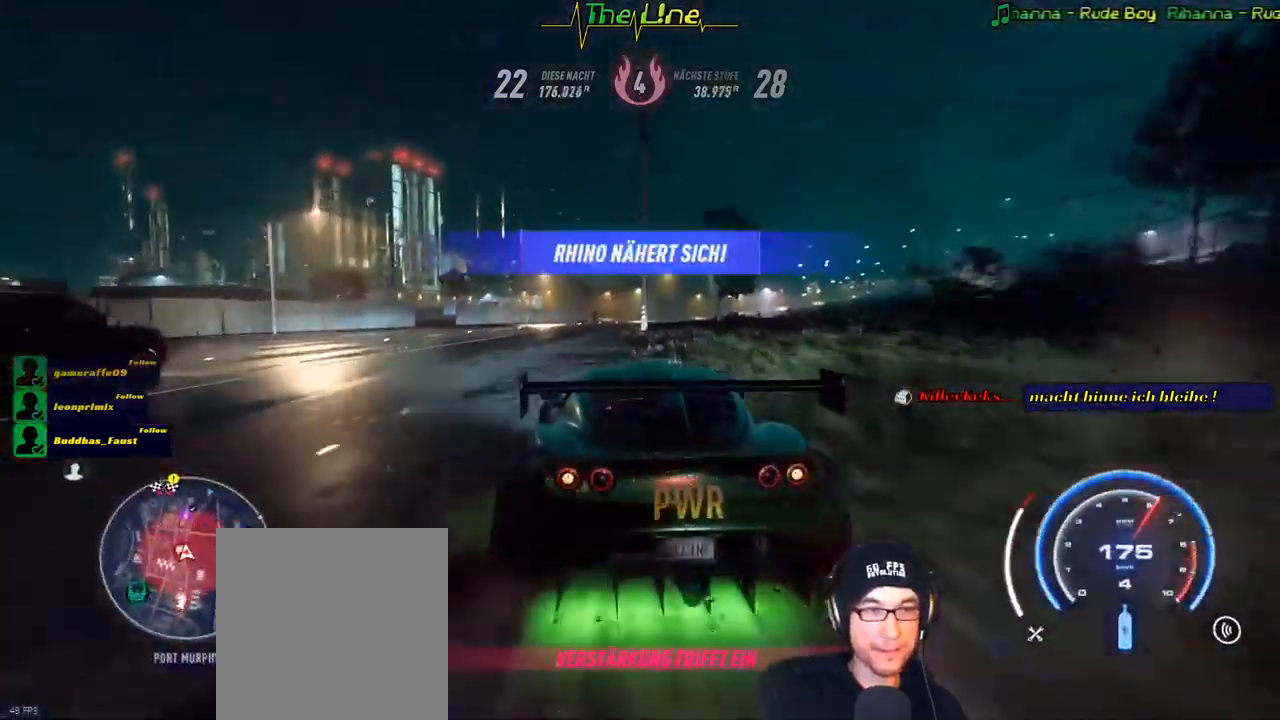
{"buttons": ["R2"], "left_stick": "right", "right_stick": "center", "events": [[501, "left_stick", "right"]]}
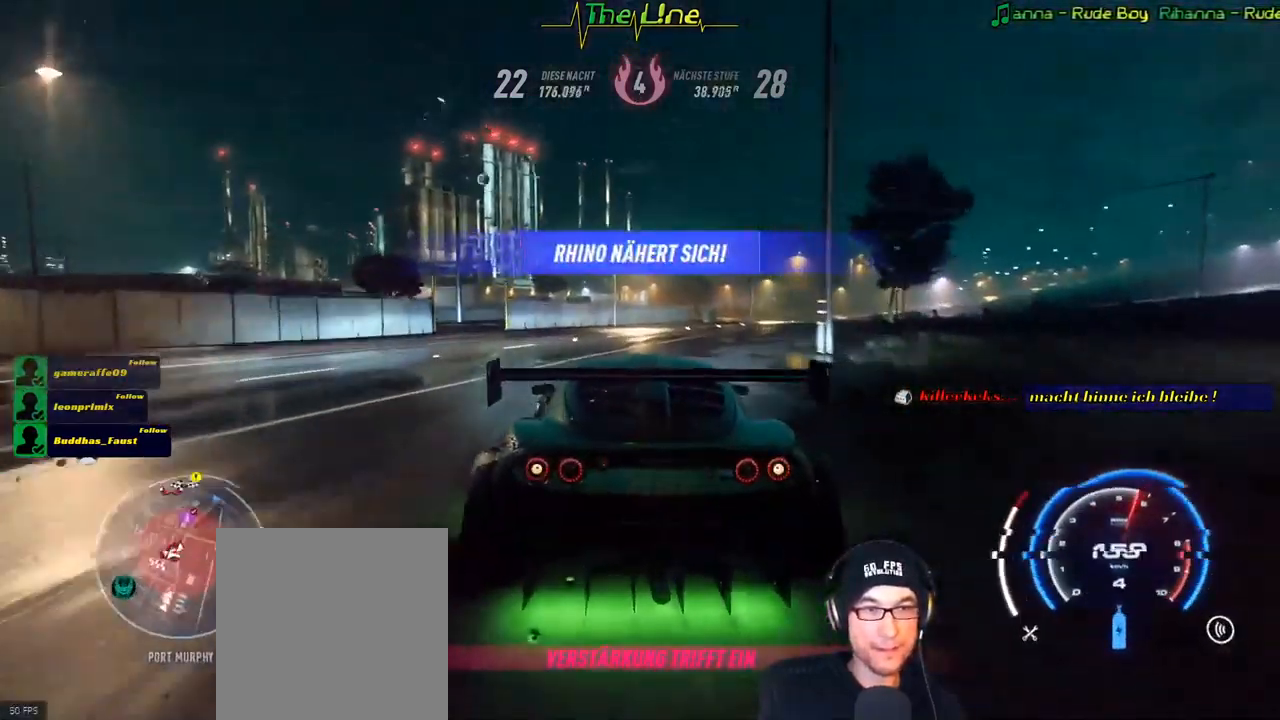
{"buttons": ["R2"], "left_stick": "center", "right_stick": "center", "events": [[350, "left_stick", "center"]]}
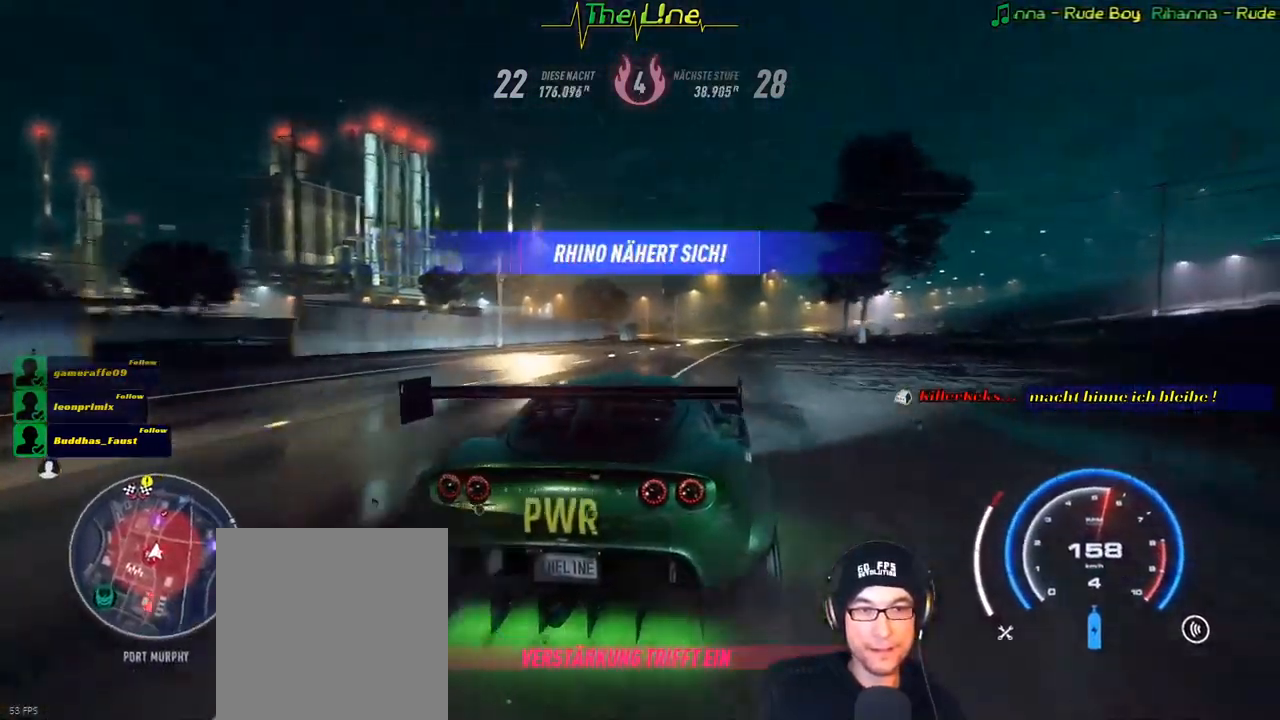
{"buttons": ["R2"], "left_stick": "center", "right_stick": "center", "events": [[50, "A", "down"], [67, "left_stick", "up-left"], [167, "left_stick", "center"], [217, "A", "up"], [384, "left_stick", "up-left"], [451, "left_stick", "center"]]}
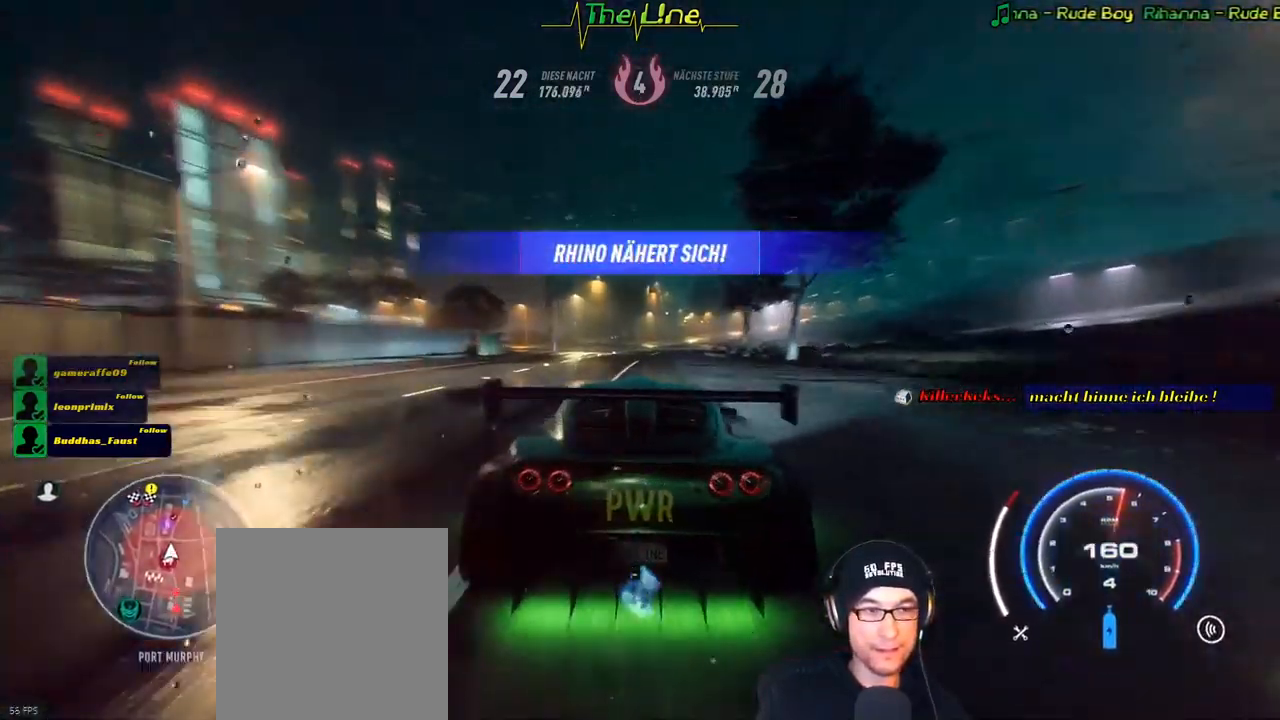
{"buttons": ["R2"], "left_stick": "center", "right_stick": "center", "events": [[300, "left_stick", "up-left"], [400, "left_stick", "center"]]}
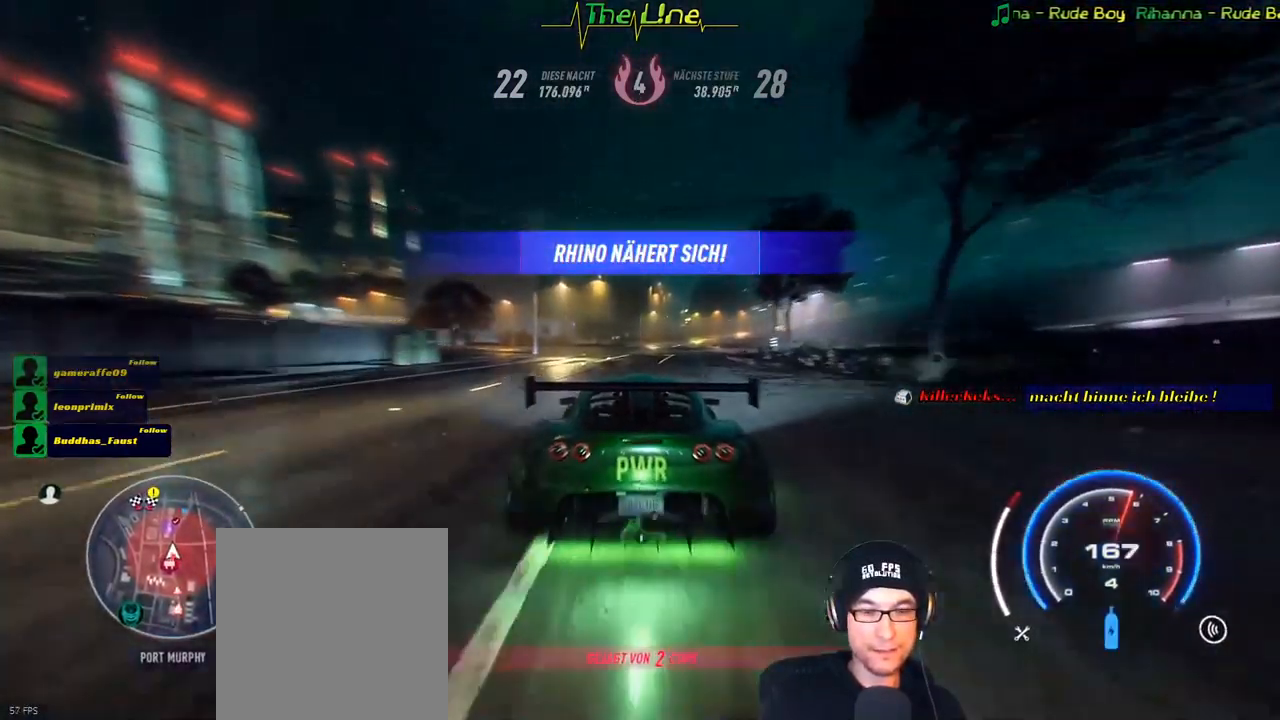
{"buttons": ["R2"], "left_stick": "center", "right_stick": "center", "events": [[350, "left_stick", "right"], [484, "left_stick", "center"]]}
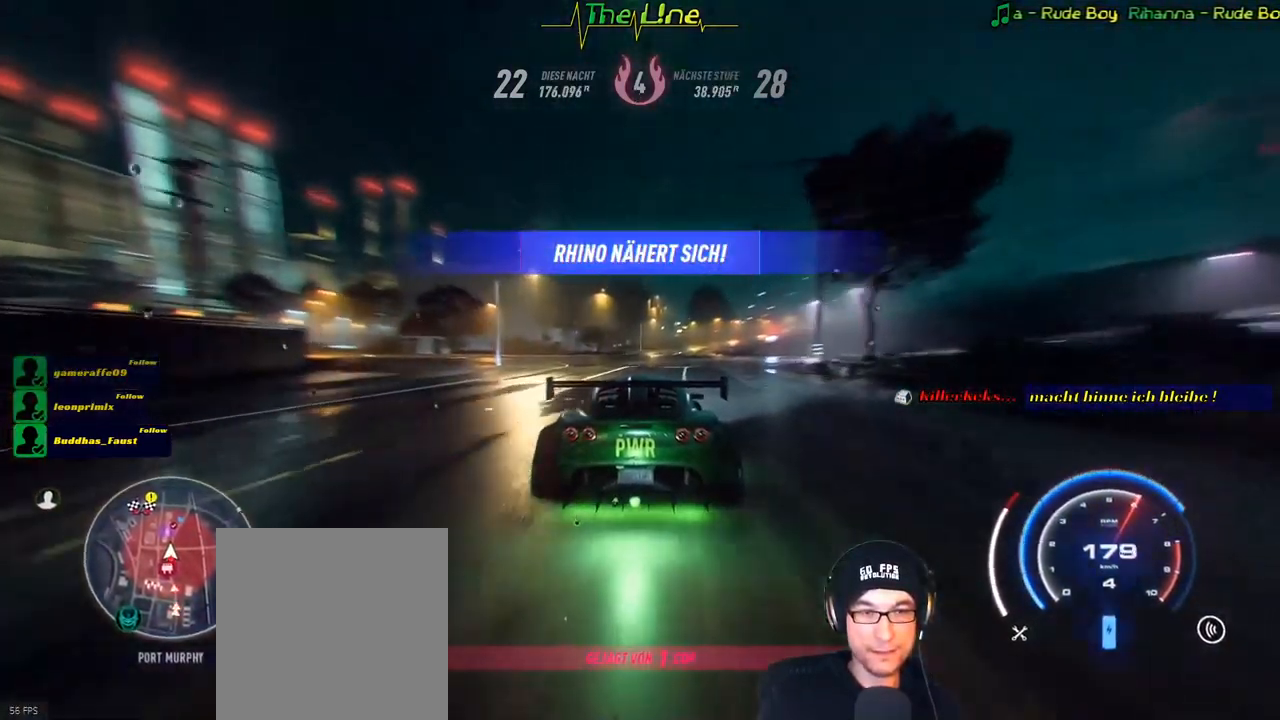
{"buttons": ["R2"], "left_stick": "center", "right_stick": "center", "events": []}
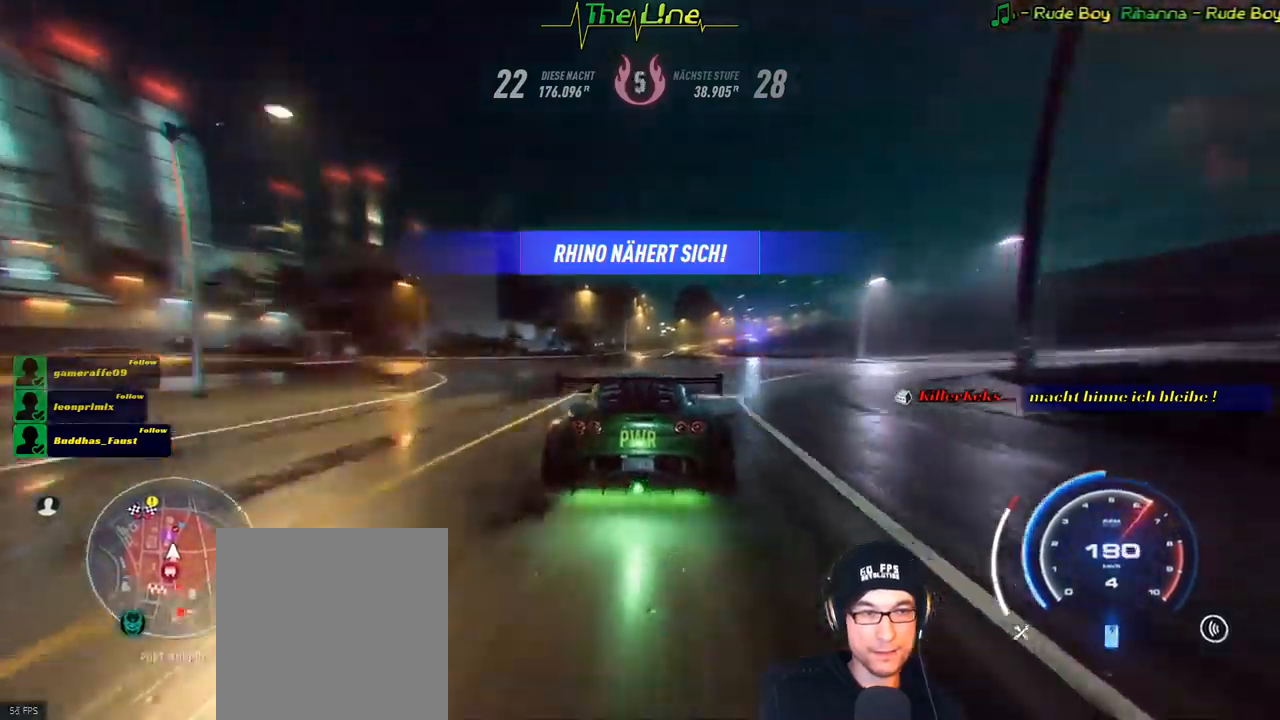
{"buttons": ["R2"], "left_stick": "right", "right_stick": "center", "events": [[200, "left_stick", "right"], [300, "left_stick", "center"], [483, "left_stick", "right"]]}
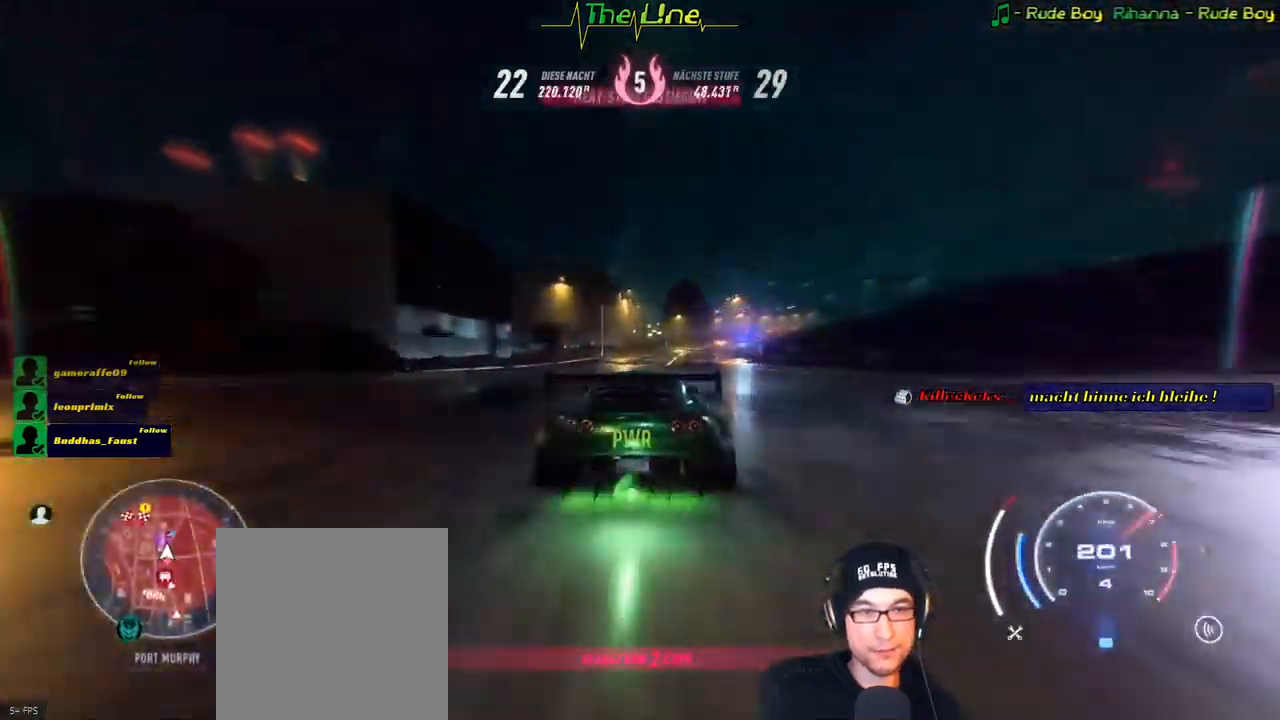
{"buttons": ["R2"], "left_stick": "center", "right_stick": "center", "events": [[284, "left_stick", "center"]]}
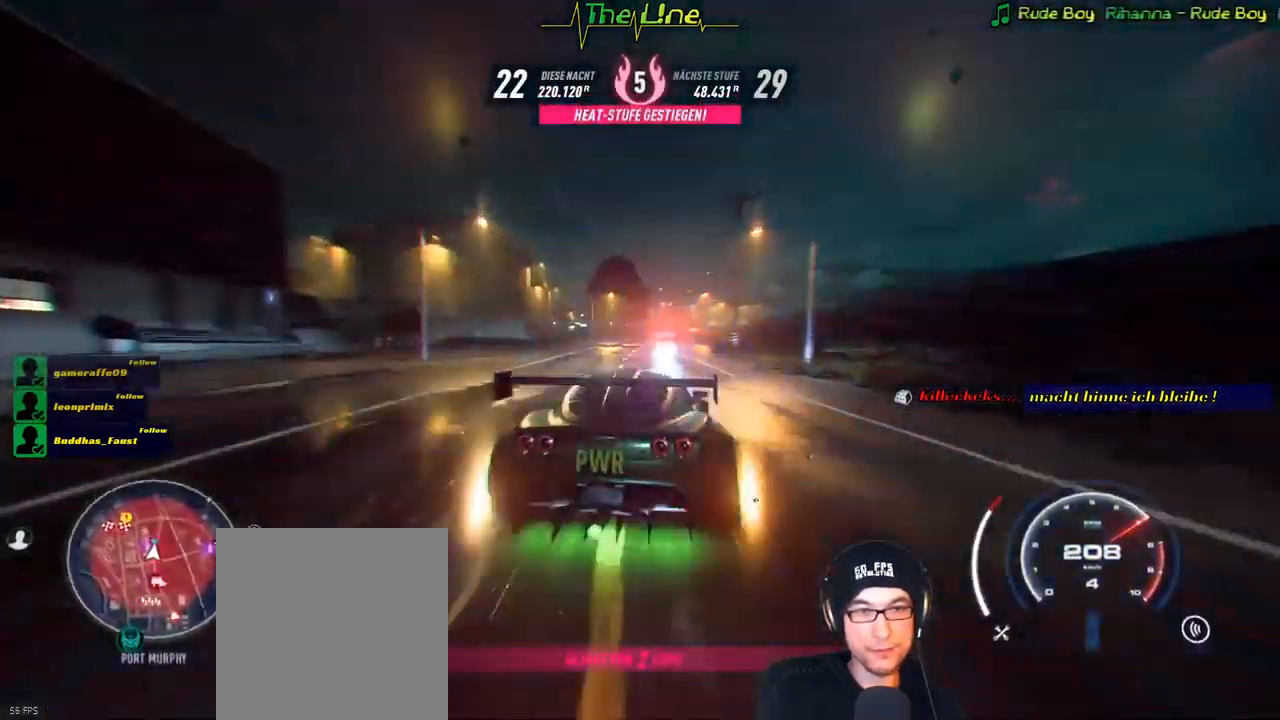
{"buttons": ["R2"], "left_stick": "center", "right_stick": "center", "events": [[50, "left_stick", "right"], [233, "left_stick", "center"]]}
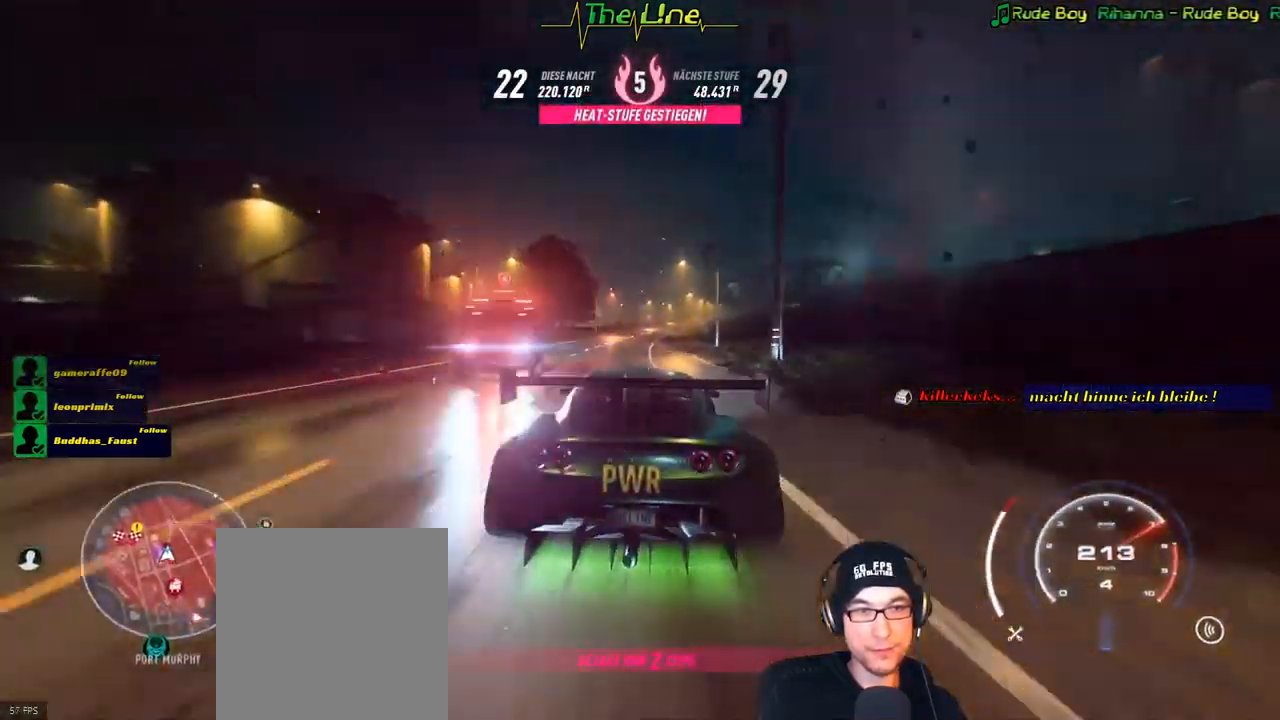
{"buttons": ["R2"], "left_stick": "center", "right_stick": "center", "events": [[67, "left_stick", "up-left"], [134, "left_stick", "center"], [267, "left_stick", "right"], [367, "left_stick", "center"]]}
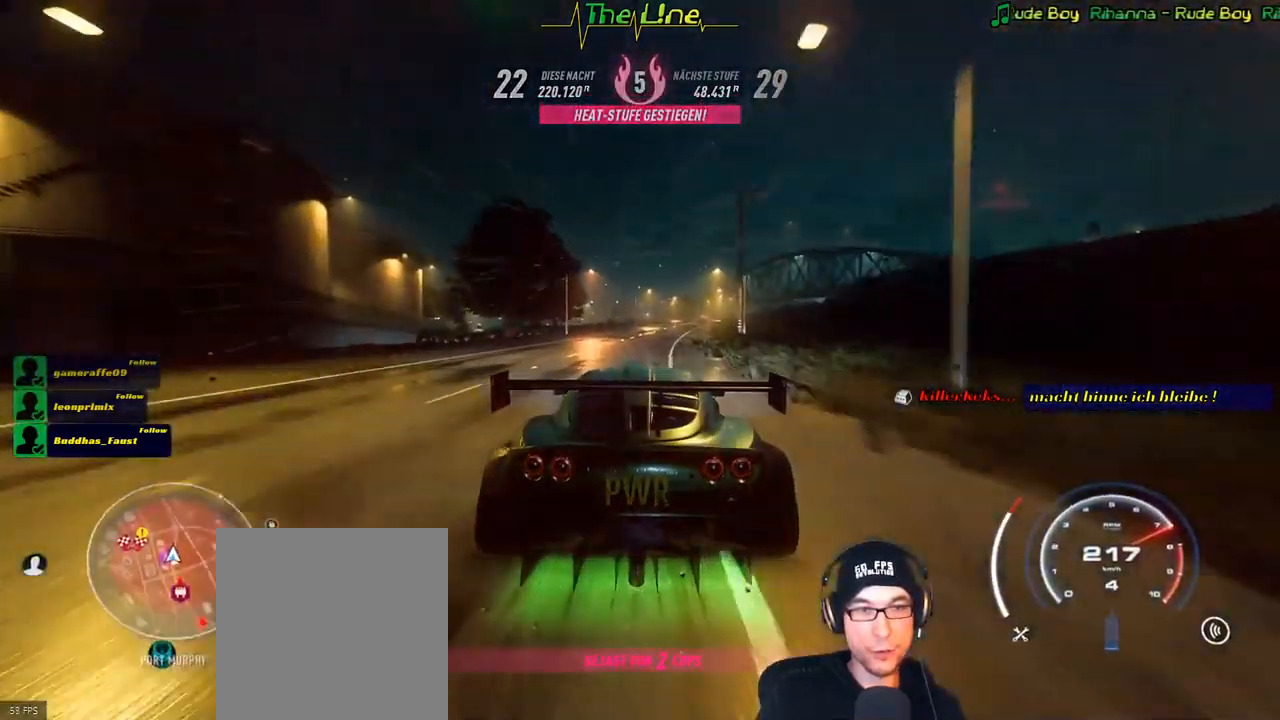
{"buttons": ["R2"], "left_stick": "center", "right_stick": "center", "events": [[116, "left_stick", "right"], [350, "left_stick", "center"]]}
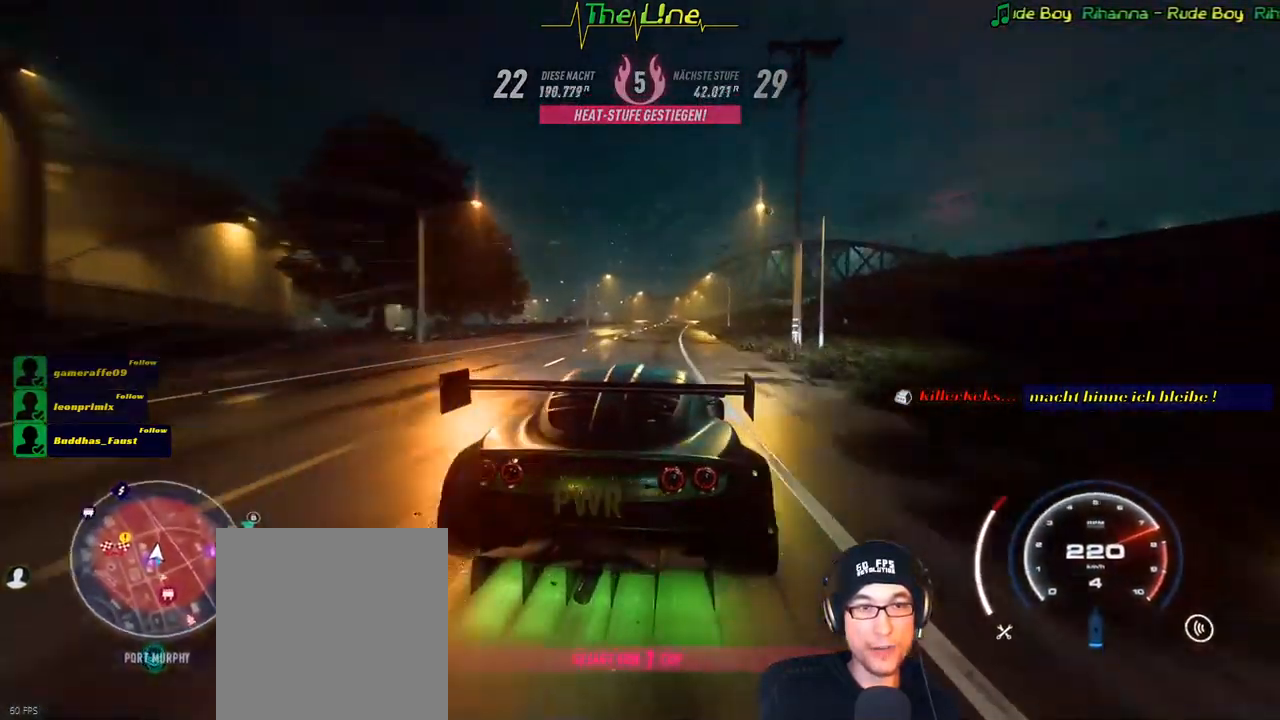
{"buttons": ["R2"], "left_stick": "center", "right_stick": "center", "events": [[334, "left_stick", "up-left"], [451, "left_stick", "center"]]}
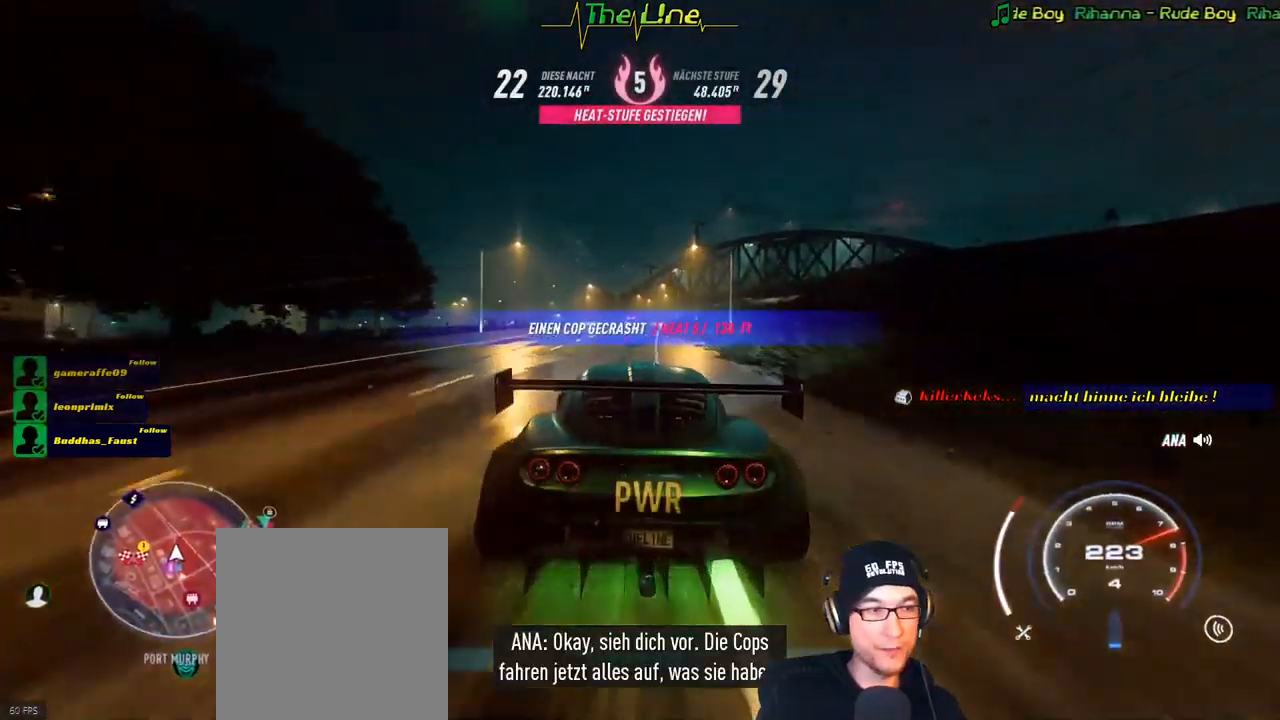
{"buttons": ["R2"], "left_stick": "center", "right_stick": "center", "events": []}
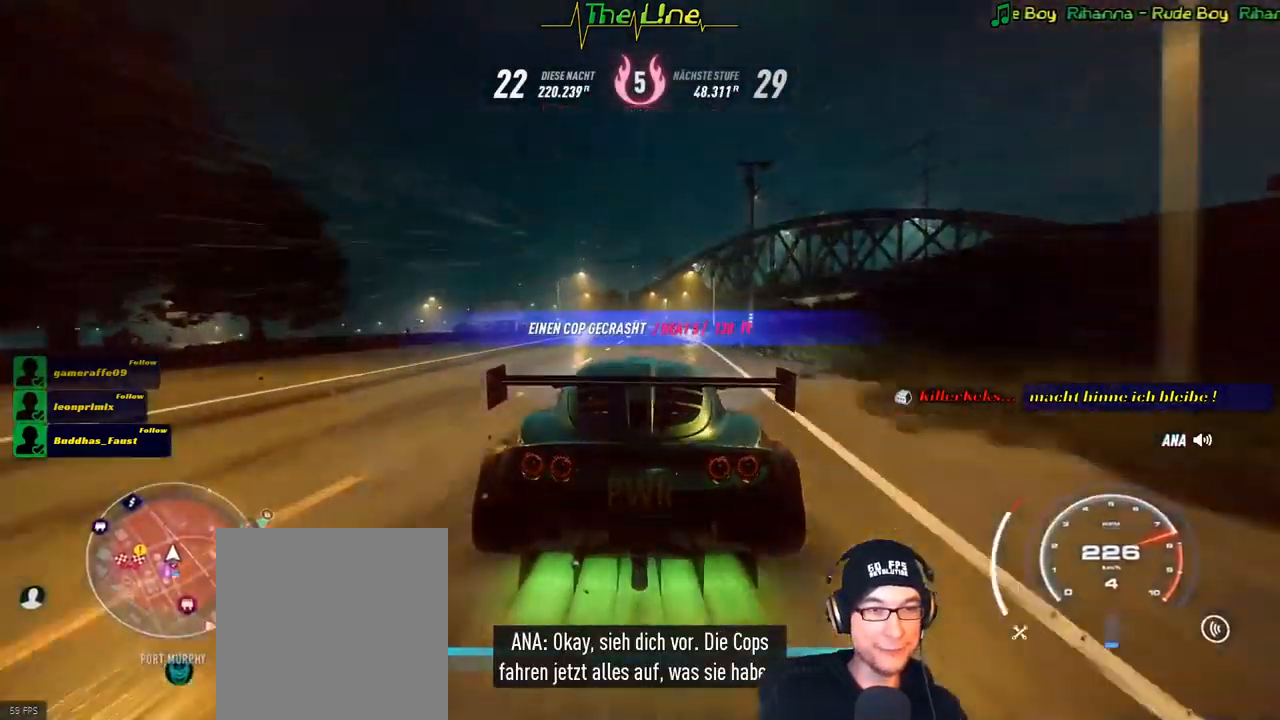
{"buttons": ["R2"], "left_stick": "center", "right_stick": "center", "events": [[184, "left_stick", "right"], [317, "left_stick", "center"]]}
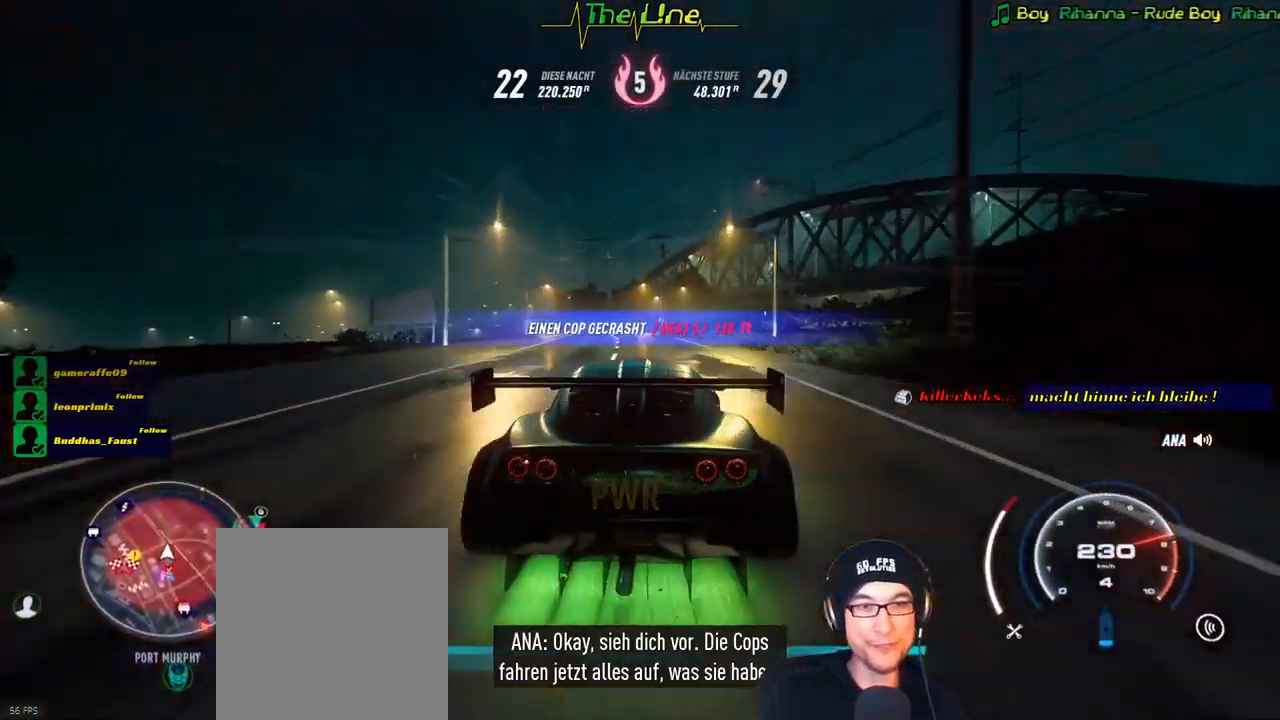
{"buttons": ["R2"], "left_stick": "right", "right_stick": "center", "events": [[233, "left_stick", "right"]]}
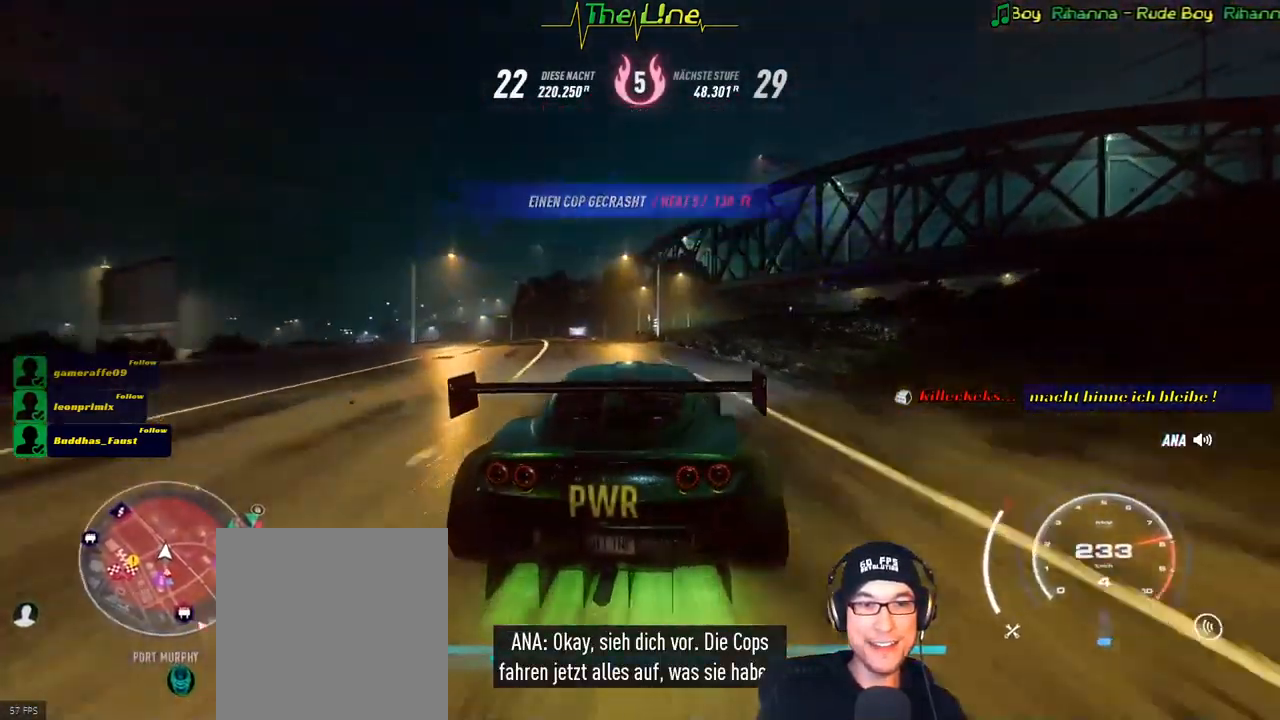
{"buttons": ["R2"], "left_stick": "right", "right_stick": "center", "events": [[217, "left_stick", "center"], [301, "left_stick", "right"]]}